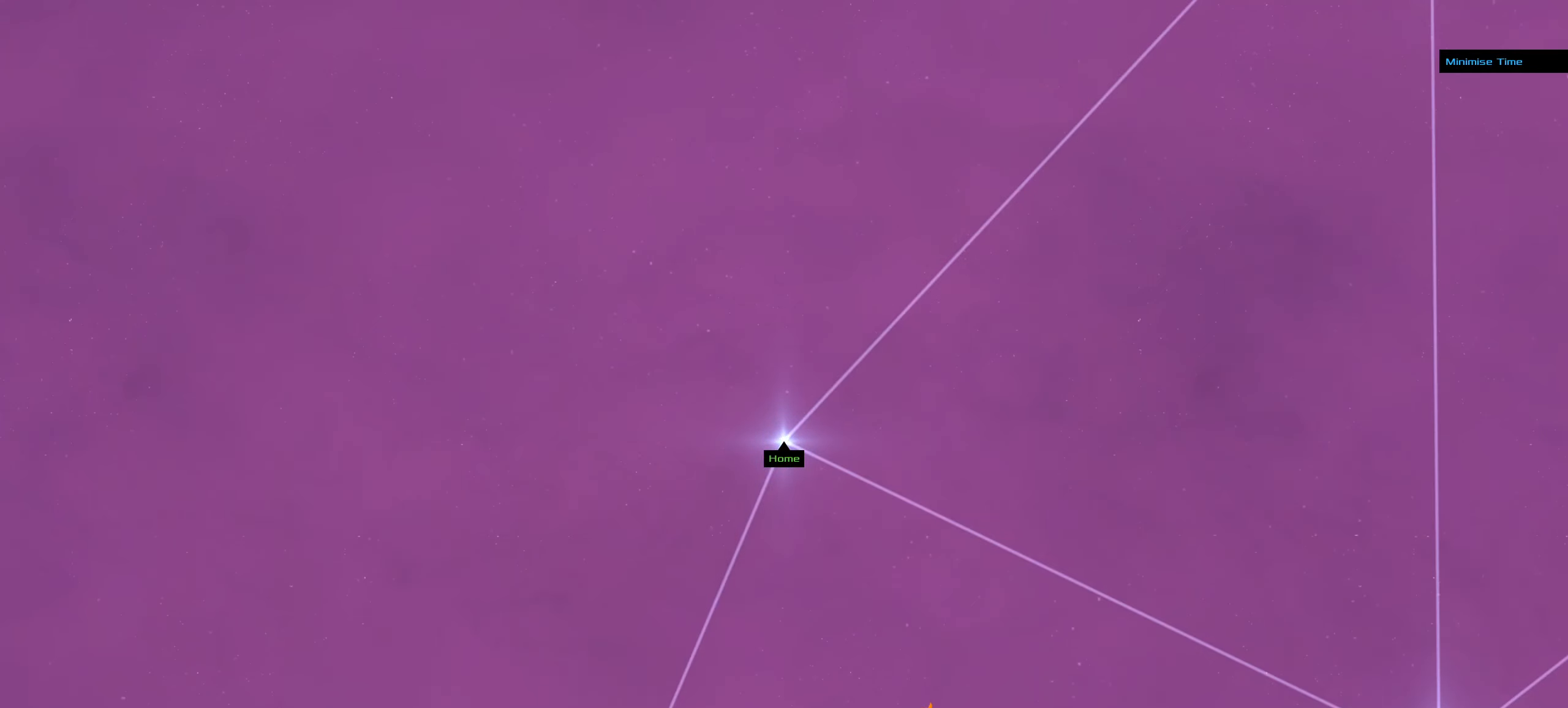
Gameplay with keyboard and mouse; each line is a JSON object with the keys and mouse buttons held at the frame after it. "events" lists presses ("down") and releases ("up") of ".", "/", "0", "1", "2", "3", "4", "5", "6", "7", "8", "9", "a", "alt_l", "alt_r", "b", "backslash", "backspace", "c", "caps_lock", "comma", "ctrl_l", "ctrl_r", "d", "down", "e", "equals", "f", "g", "h", "i", "j", "k", "l", "lbracket", "left", "m", "minus", "n", "o", "p", "q", "quote", "r", "rbracket", "return", "right", "s", "semicolon", "shift_l", "shift_r", "space", "super", "t", "tab", "tilde", "u", "up", "v", "w", "x", "y", "z", "mouse_left", "mouse_wheel" and "mouse_right" between this image and that frame as [ms after this image, input, new state], when the widget could be followed in between. "mouse_left", "mouse_wheel", "mouse_right" = the "left", "wheel", "right" buttons of the "mouse" list. No other keys are recorded. "wheel" means that the mouse wheel is clicked or scrolled. Not read: mouse_move.
{"keys": ["f"], "mouse": ["left"], "events": [[483, "f", "down"]]}
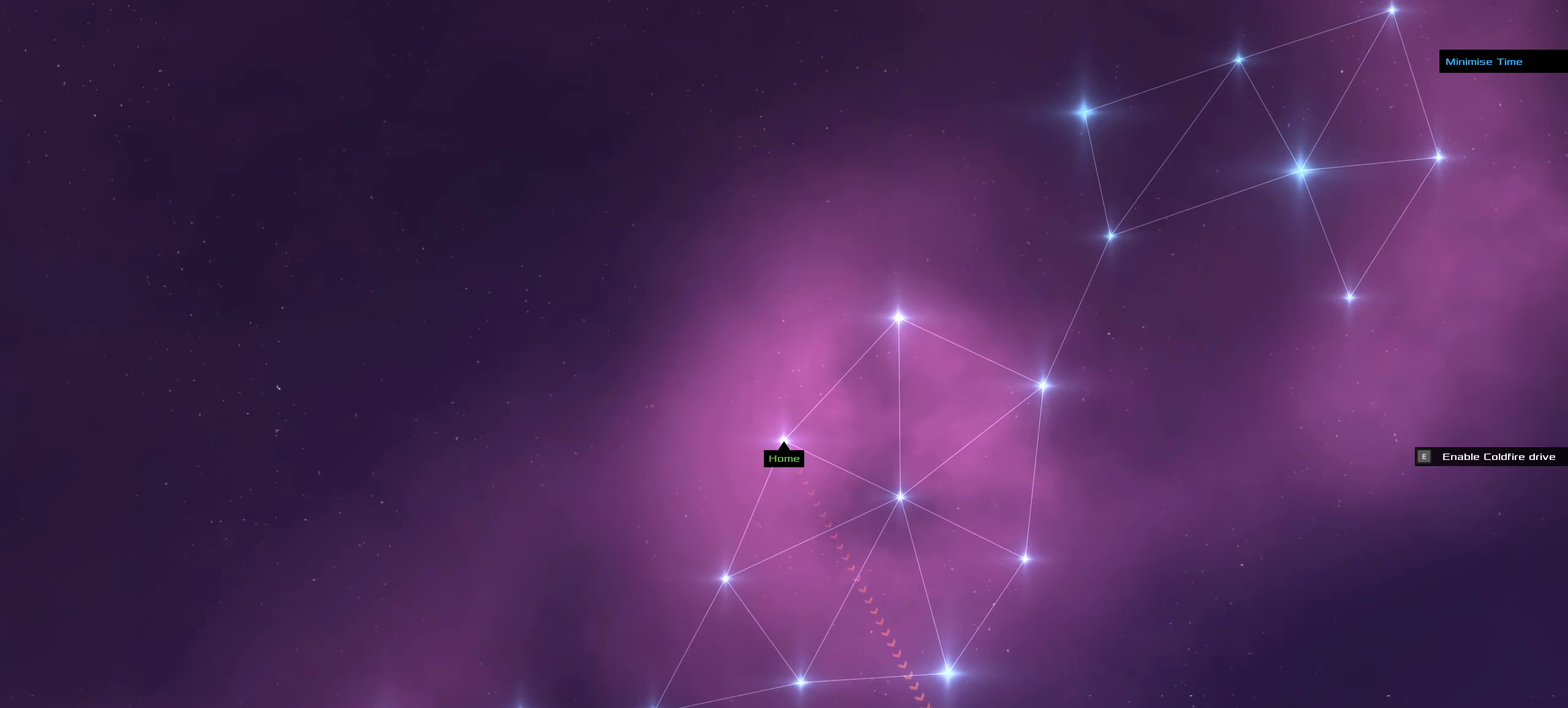
{"keys": ["f"], "mouse": ["left"], "events": []}
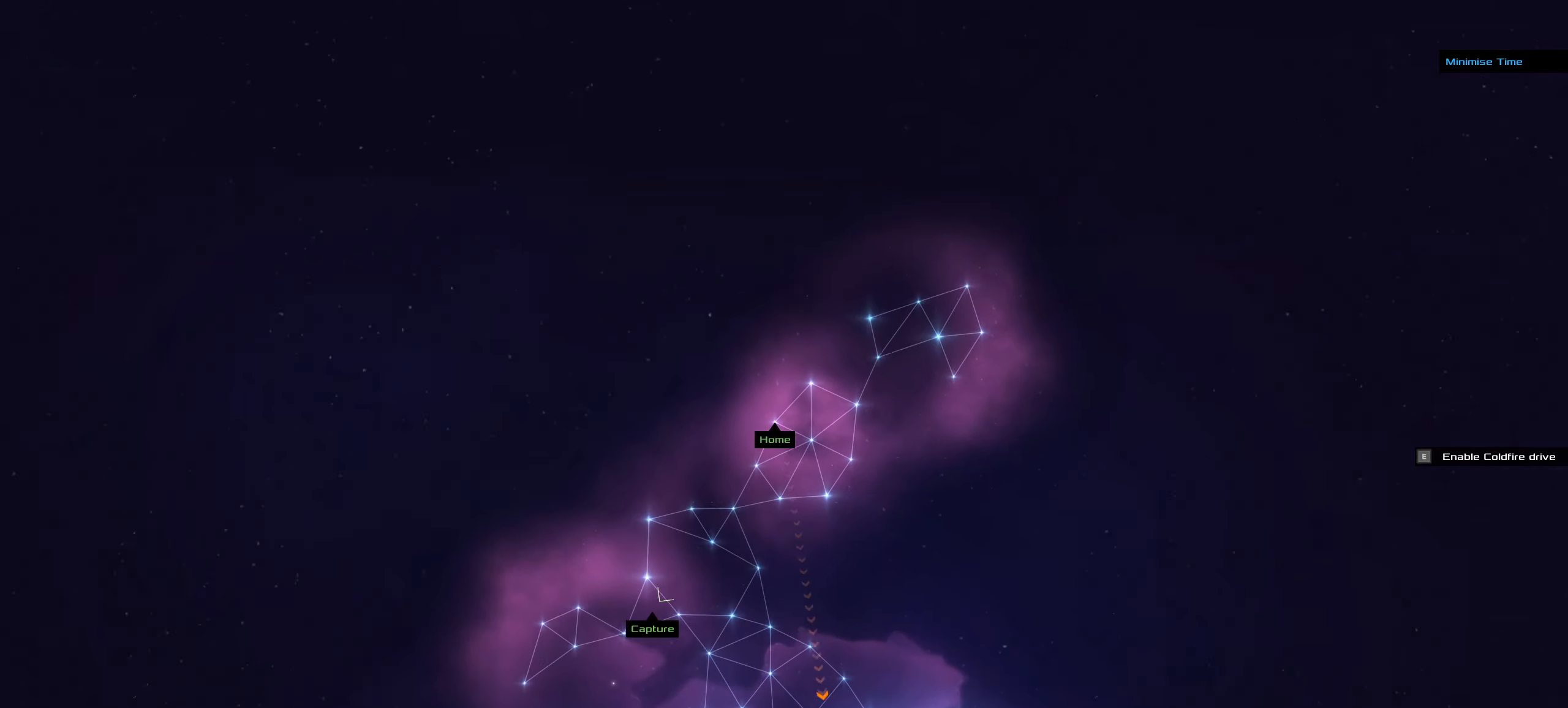
{"keys": ["f"], "mouse": ["left"], "events": []}
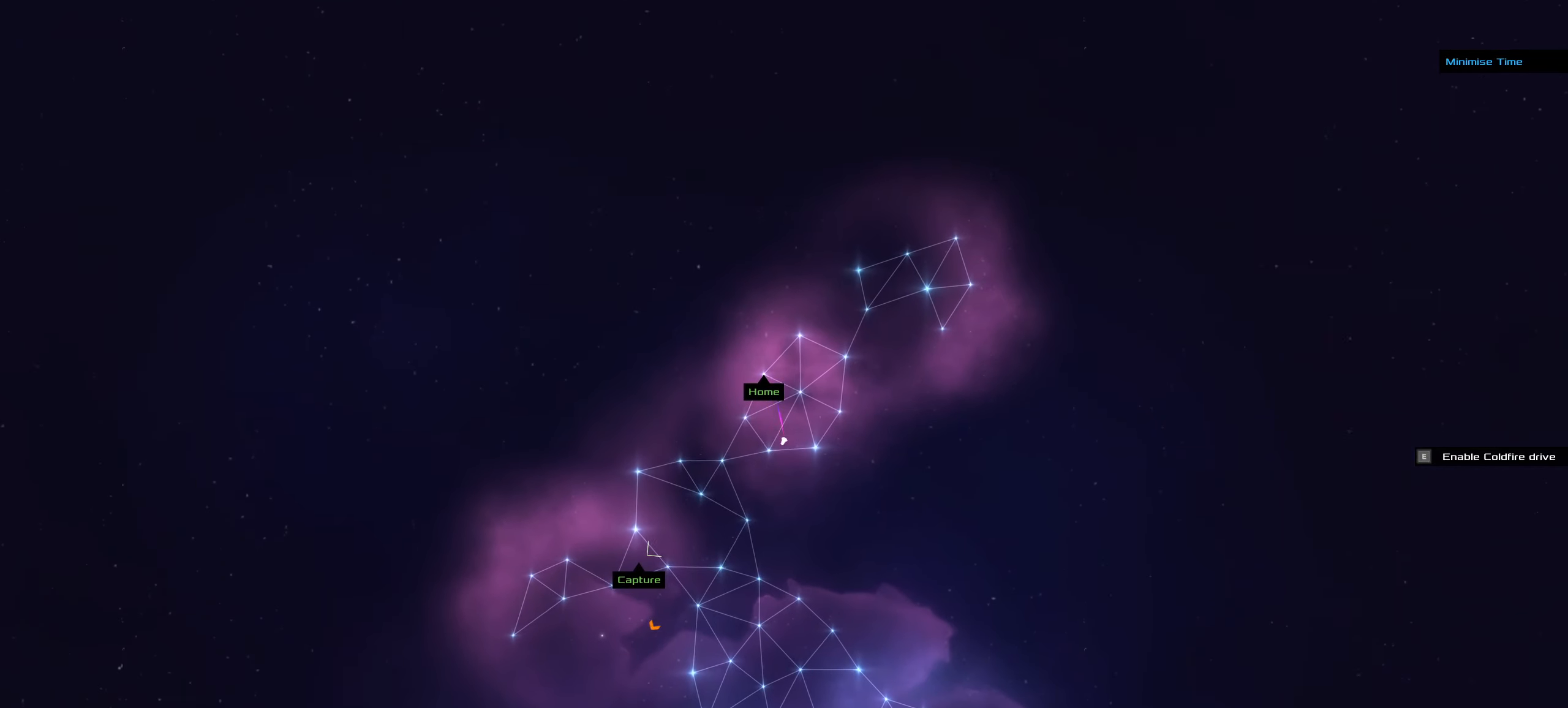
{"keys": ["shift_l"], "mouse": [], "events": [[16, "mouse_left", "up"], [66, "f", "up"], [150, "space", "down"], [300, "space", "up"], [350, "shift_l", "down"]]}
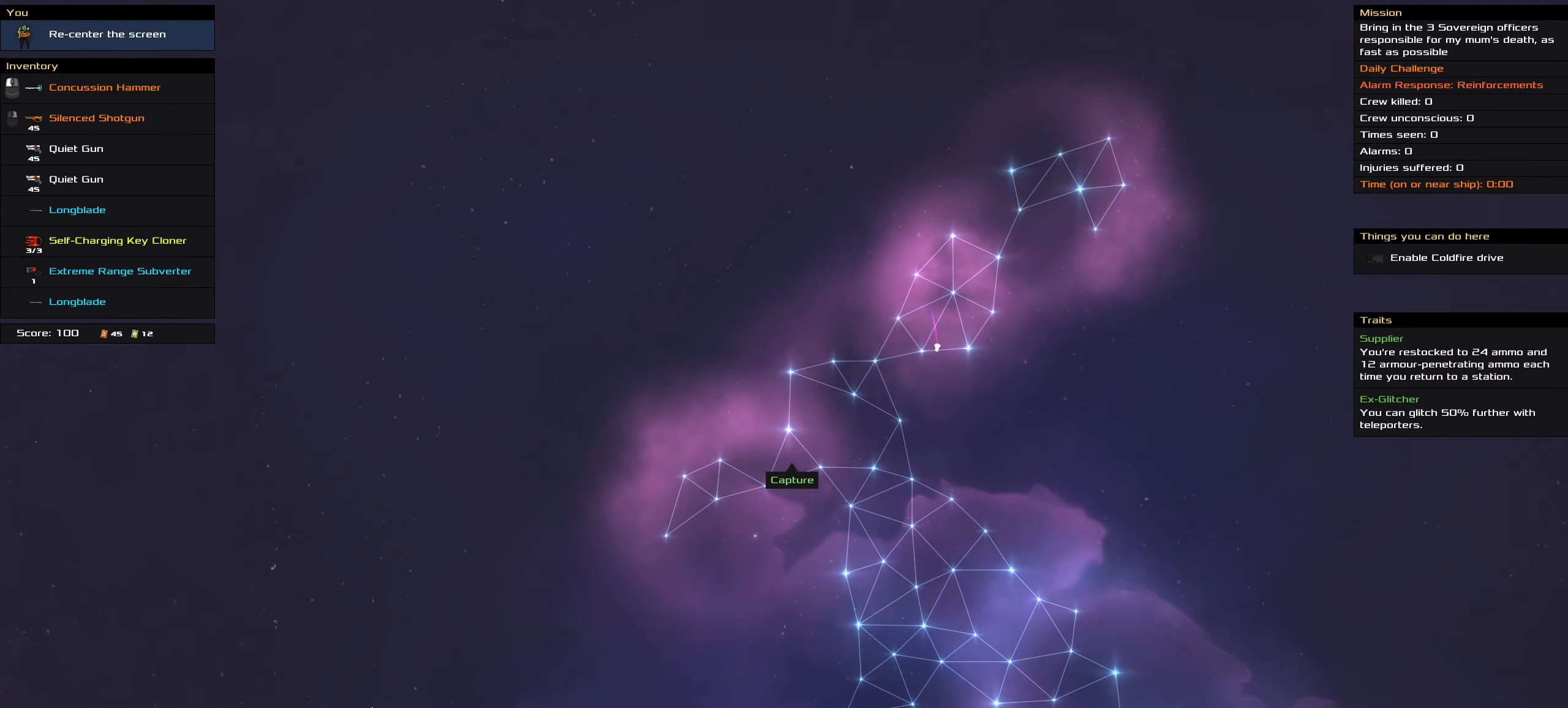
{"keys": ["shift_l"], "mouse": [], "events": [[83, "shift_l", "up"], [366, "shift_l", "down"]]}
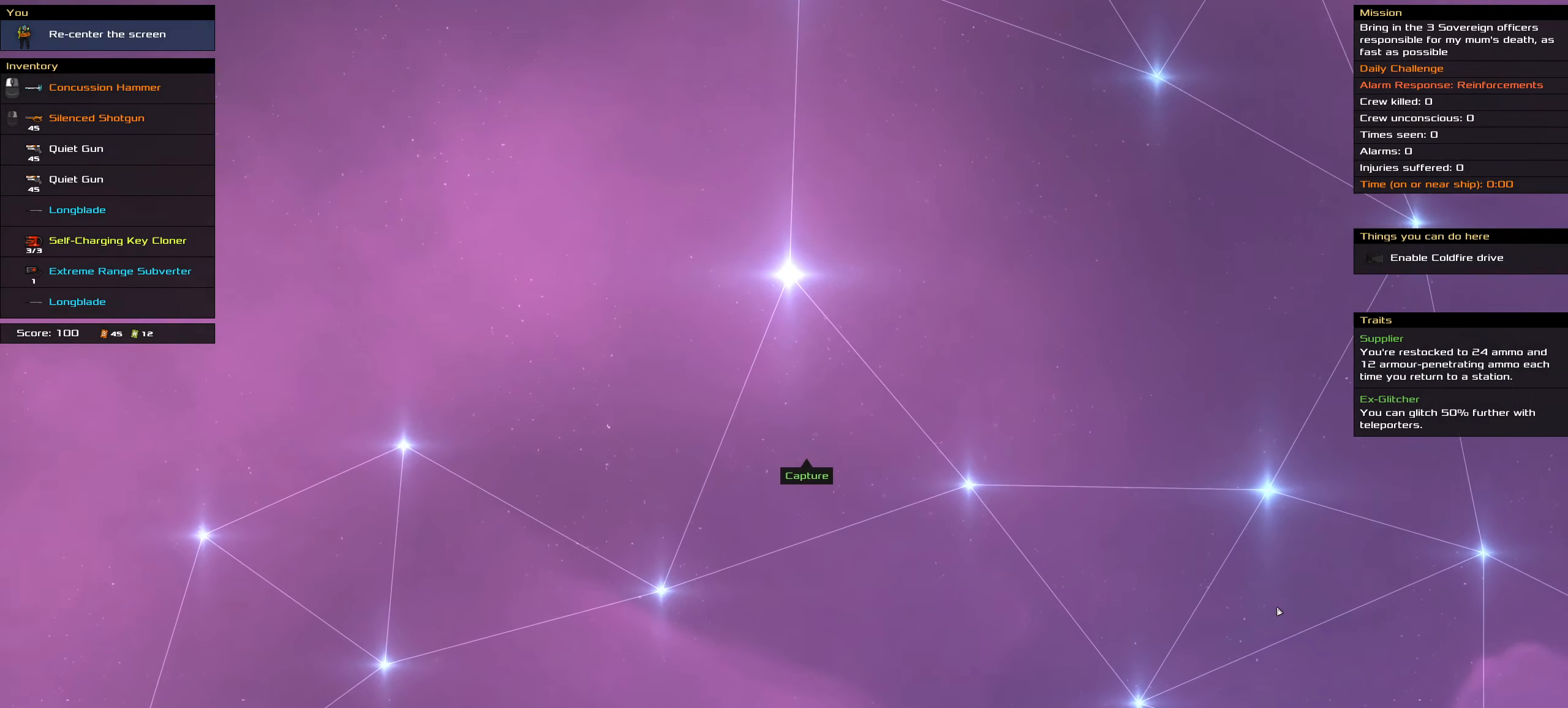
{"keys": ["shift_l"], "mouse": [], "events": [[133, "shift_l", "up"], [416, "shift_l", "down"]]}
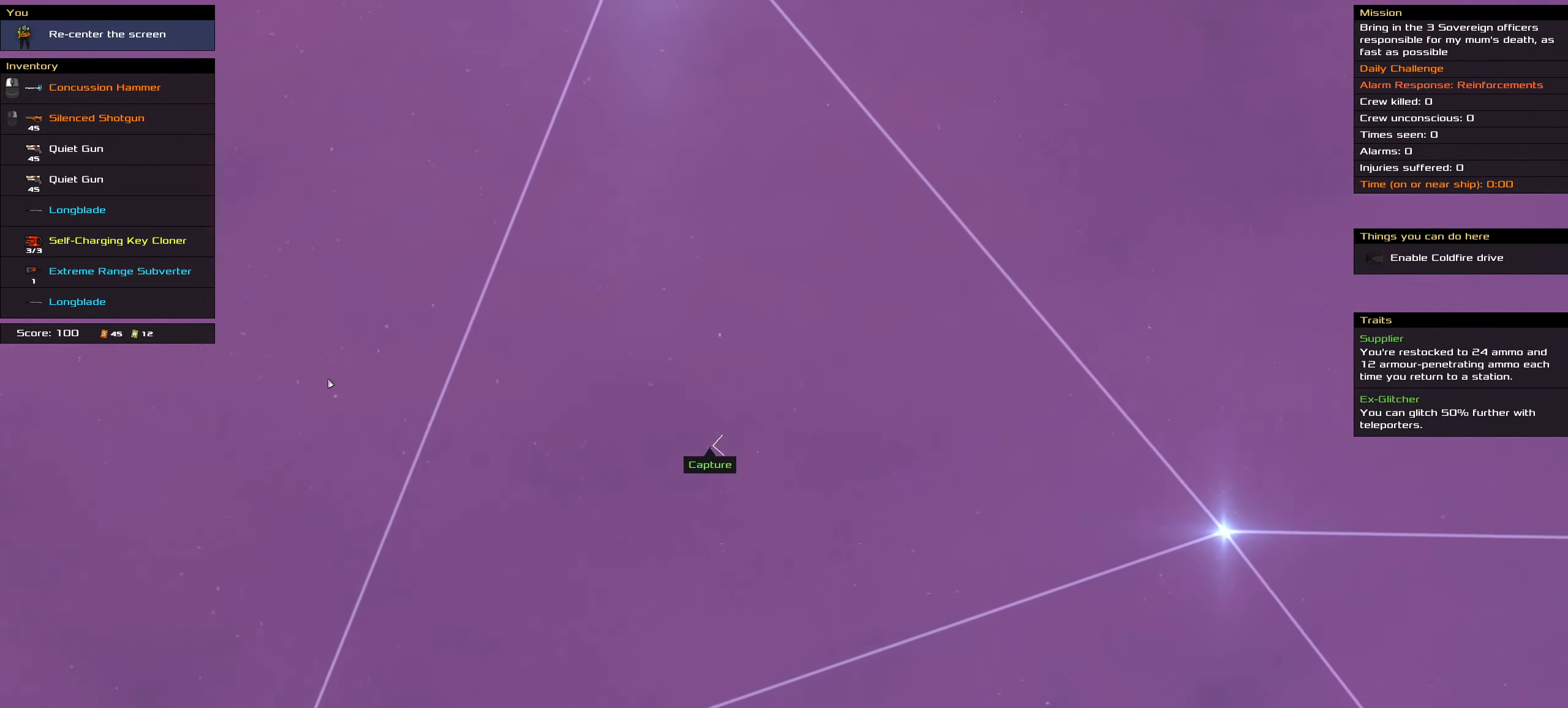
{"keys": [], "mouse": [], "events": [[150, "shift_l", "up"]]}
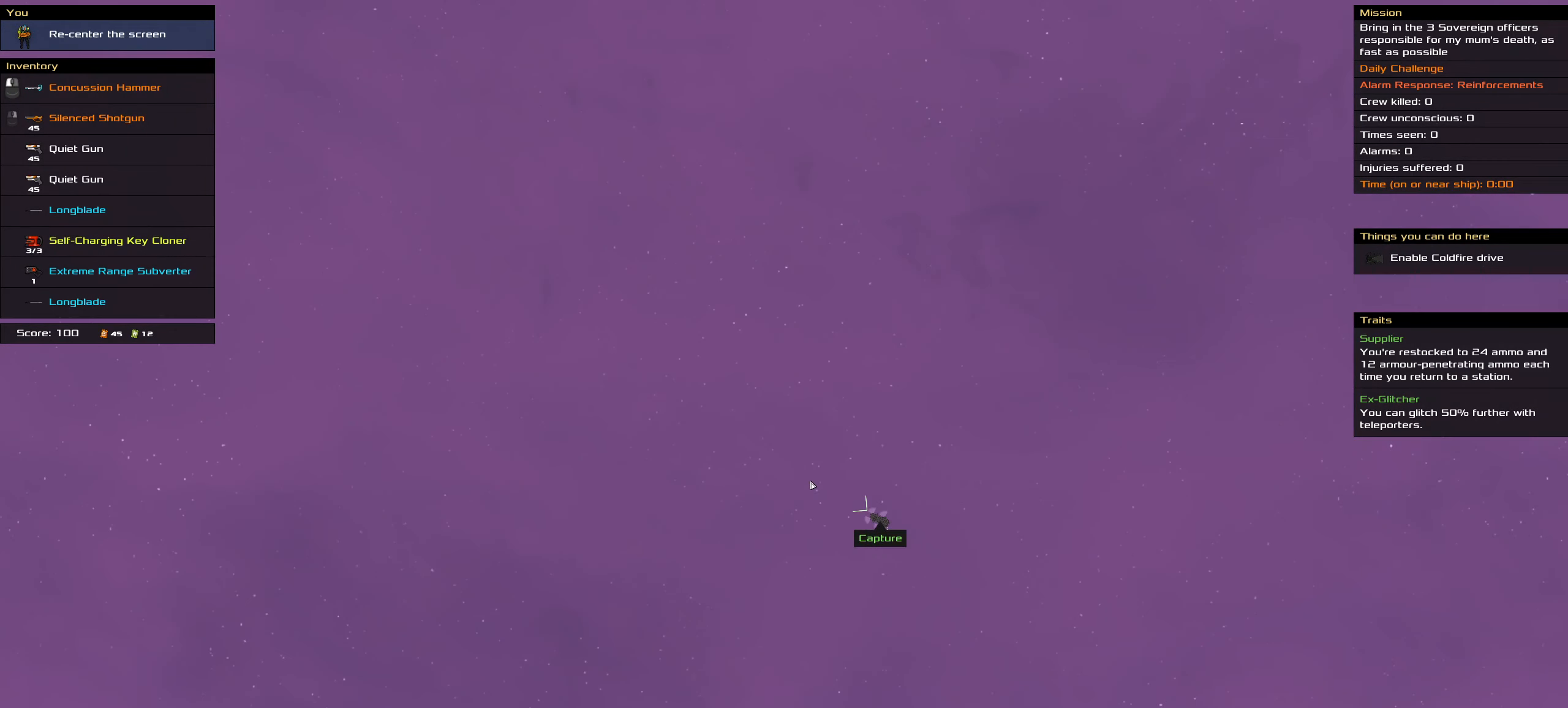
{"keys": [], "mouse": [], "events": [[166, "shift_l", "down"], [400, "shift_l", "up"]]}
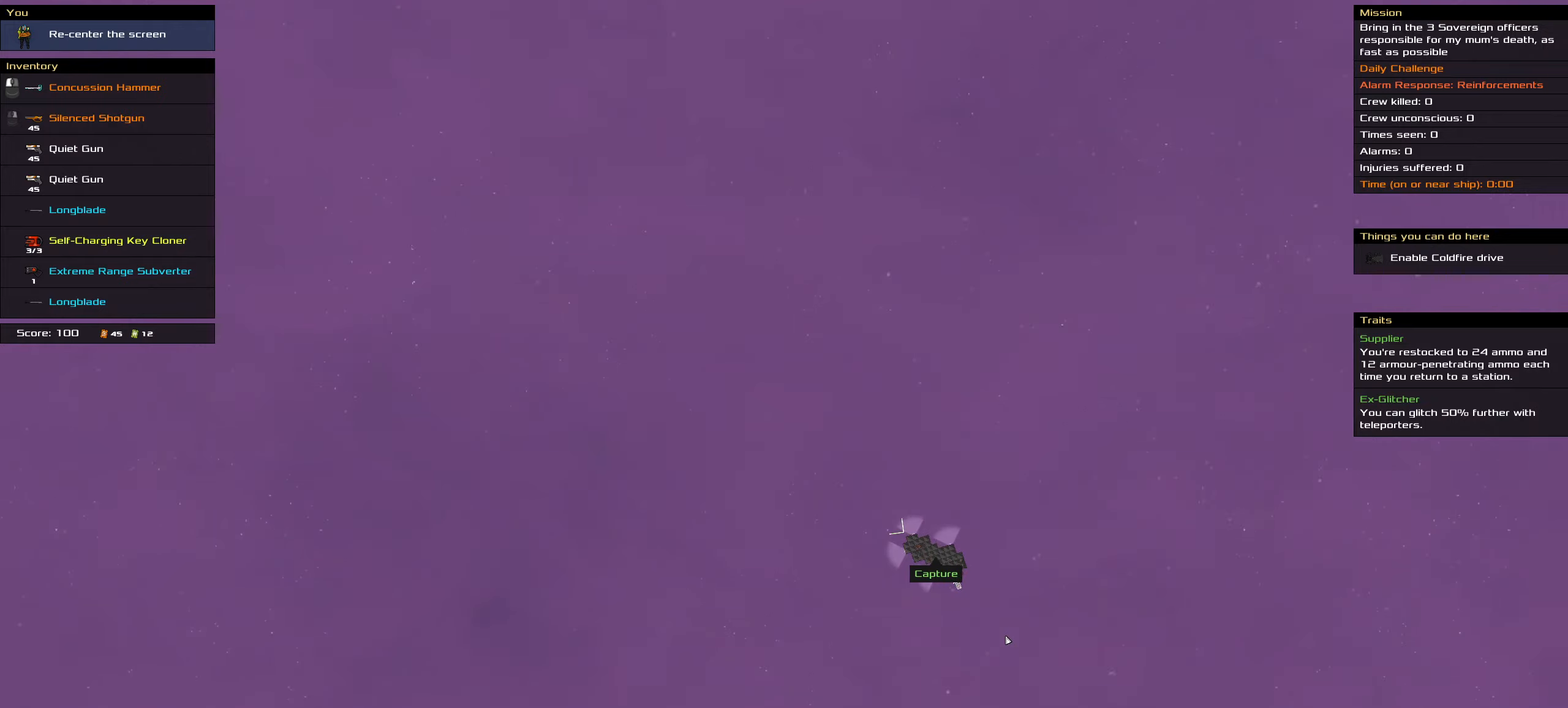
{"keys": [], "mouse": [], "events": [[233, "shift_l", "down"], [417, "shift_l", "up"]]}
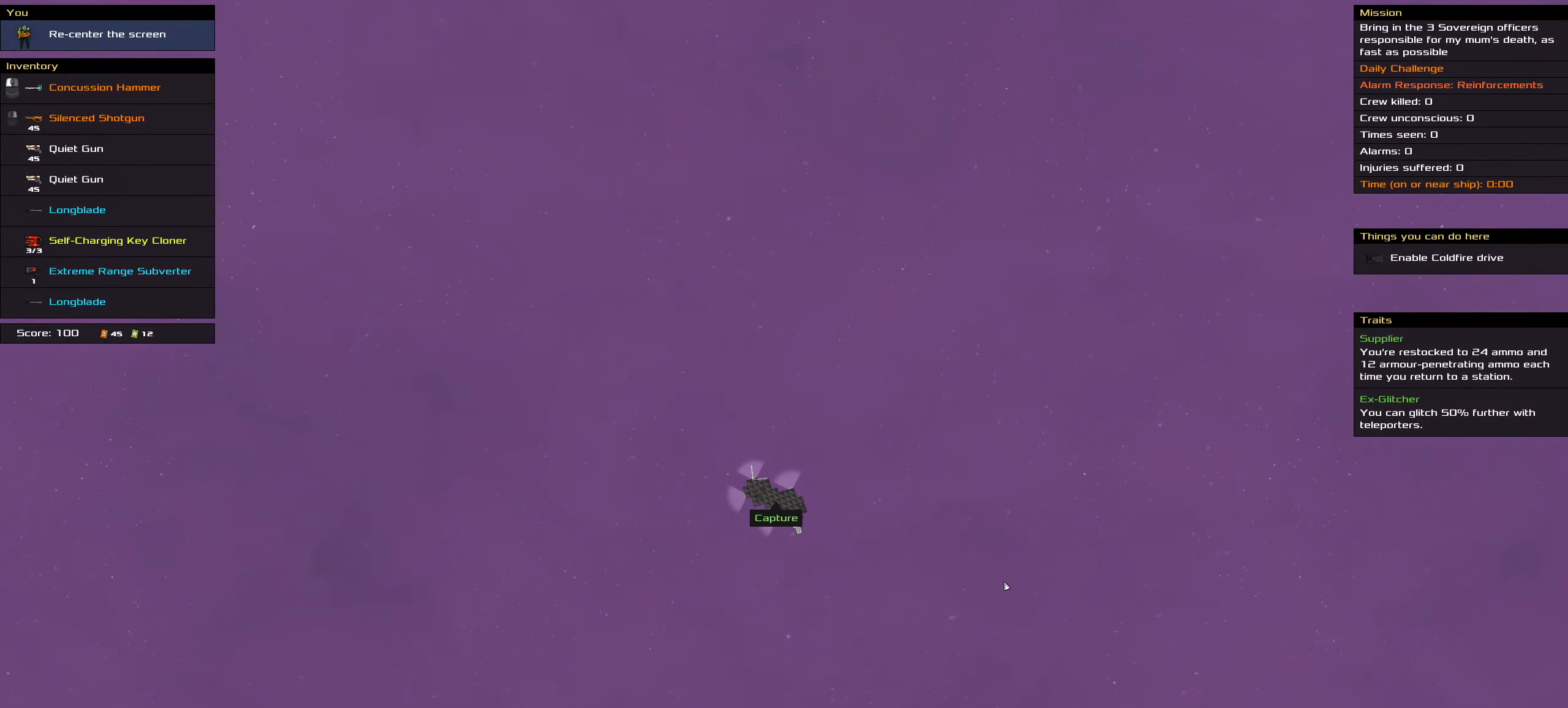
{"keys": [], "mouse": [], "events": []}
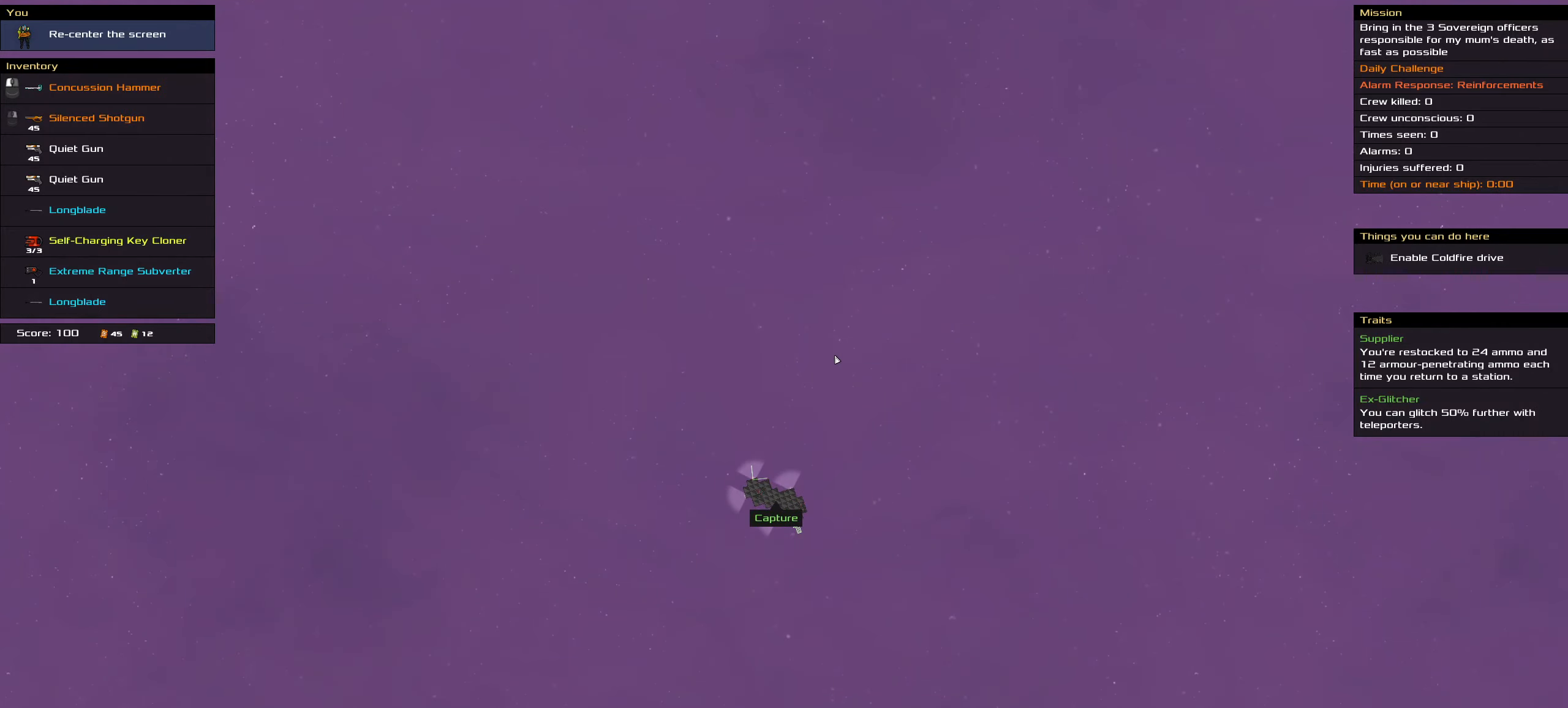
{"keys": [], "mouse": [], "events": [[217, "shift_l", "down"], [317, "shift_l", "up"]]}
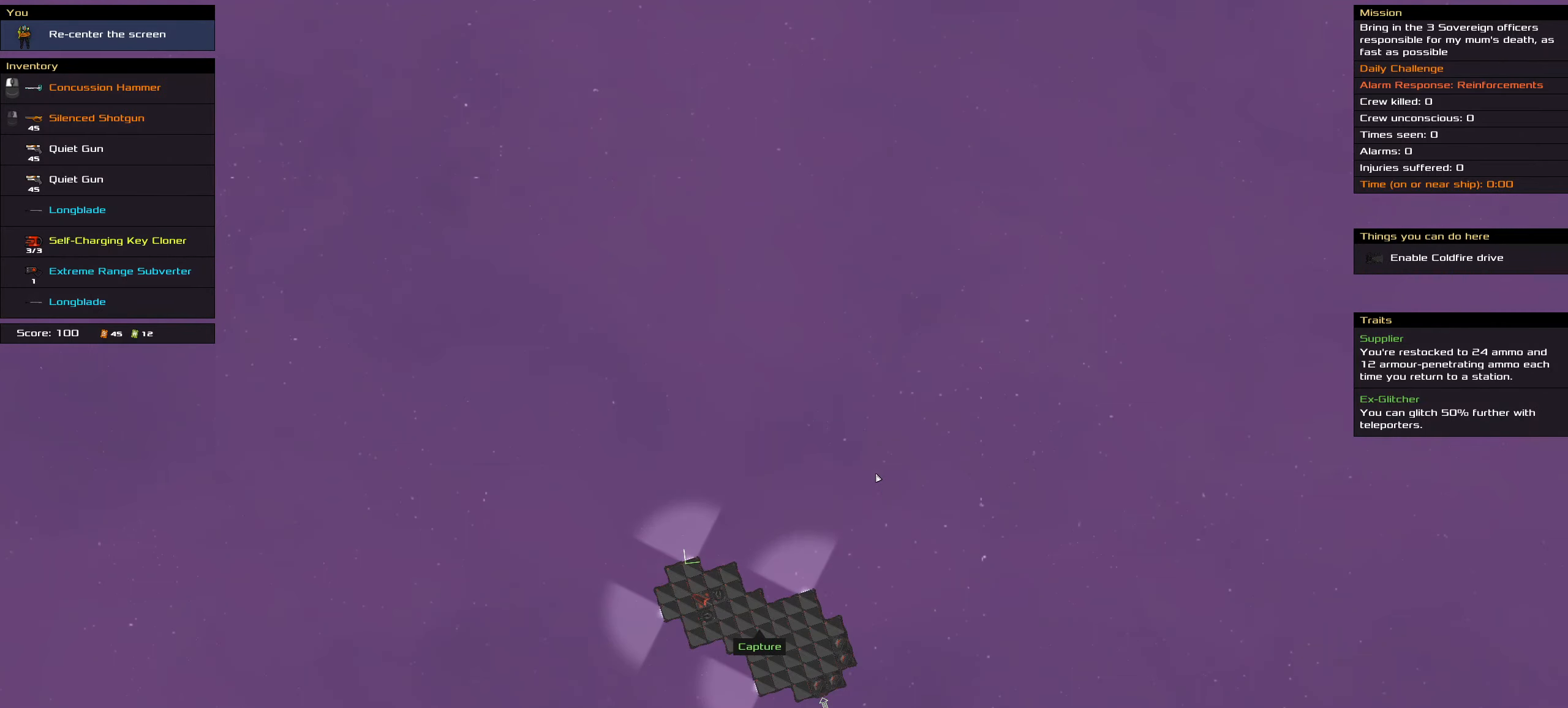
{"keys": [], "mouse": [], "events": []}
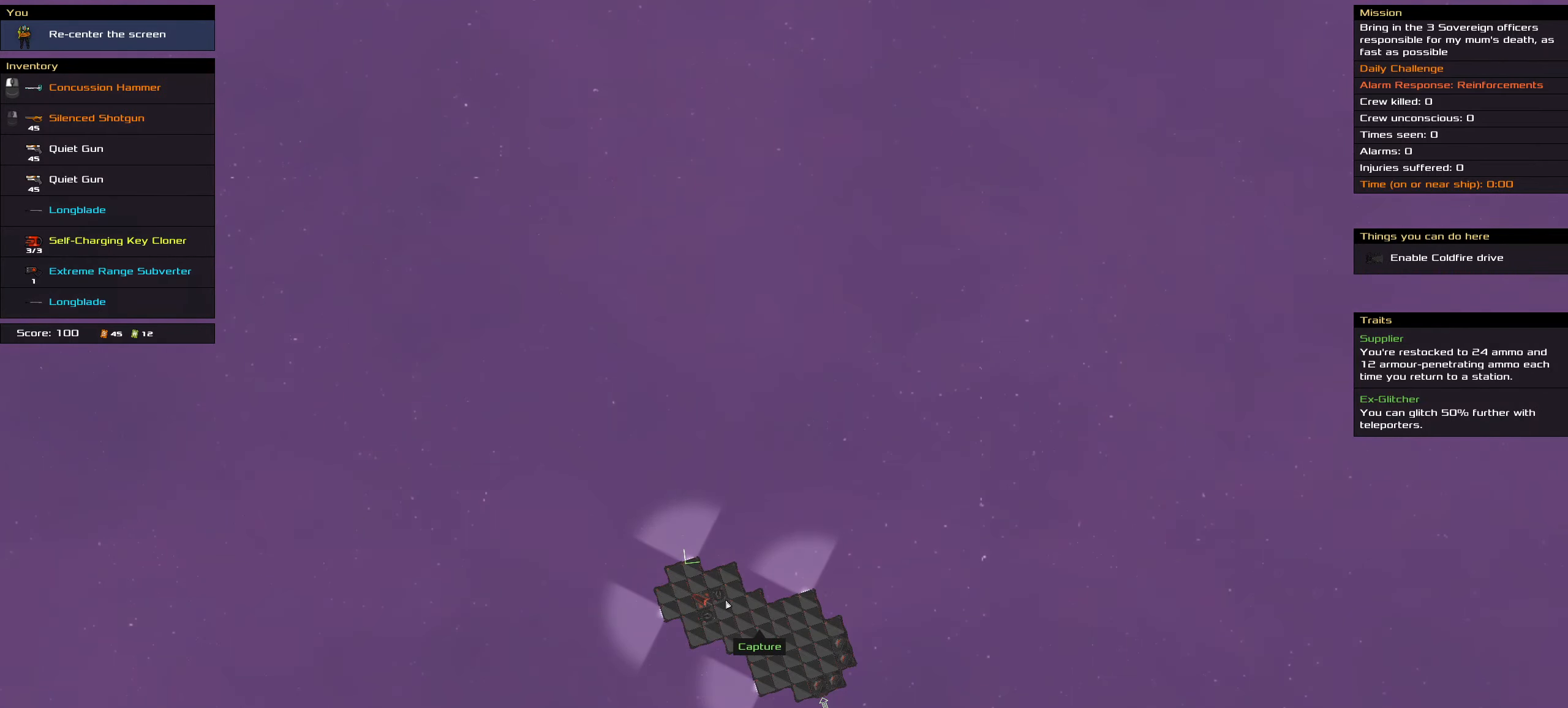
{"keys": [], "mouse": [], "events": []}
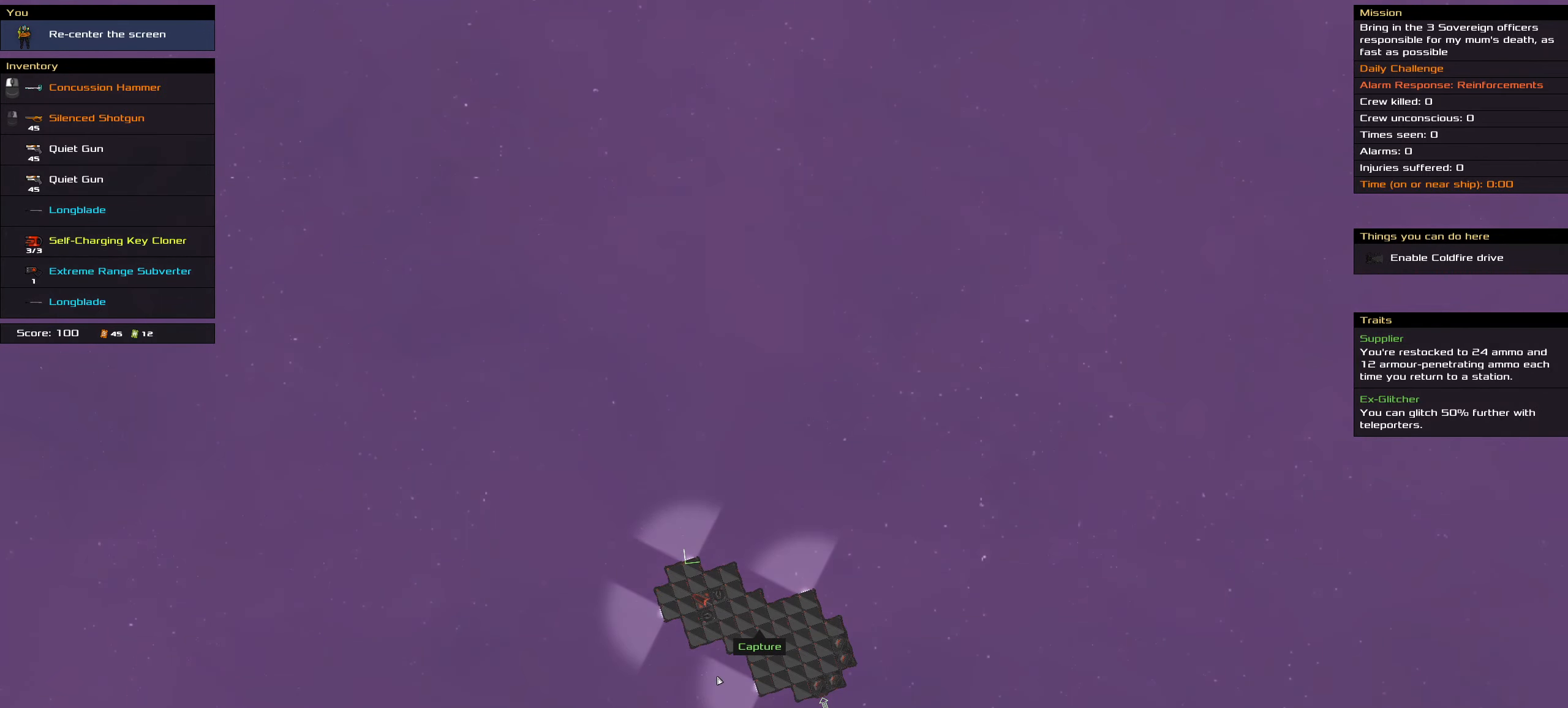
{"keys": [], "mouse": [], "events": []}
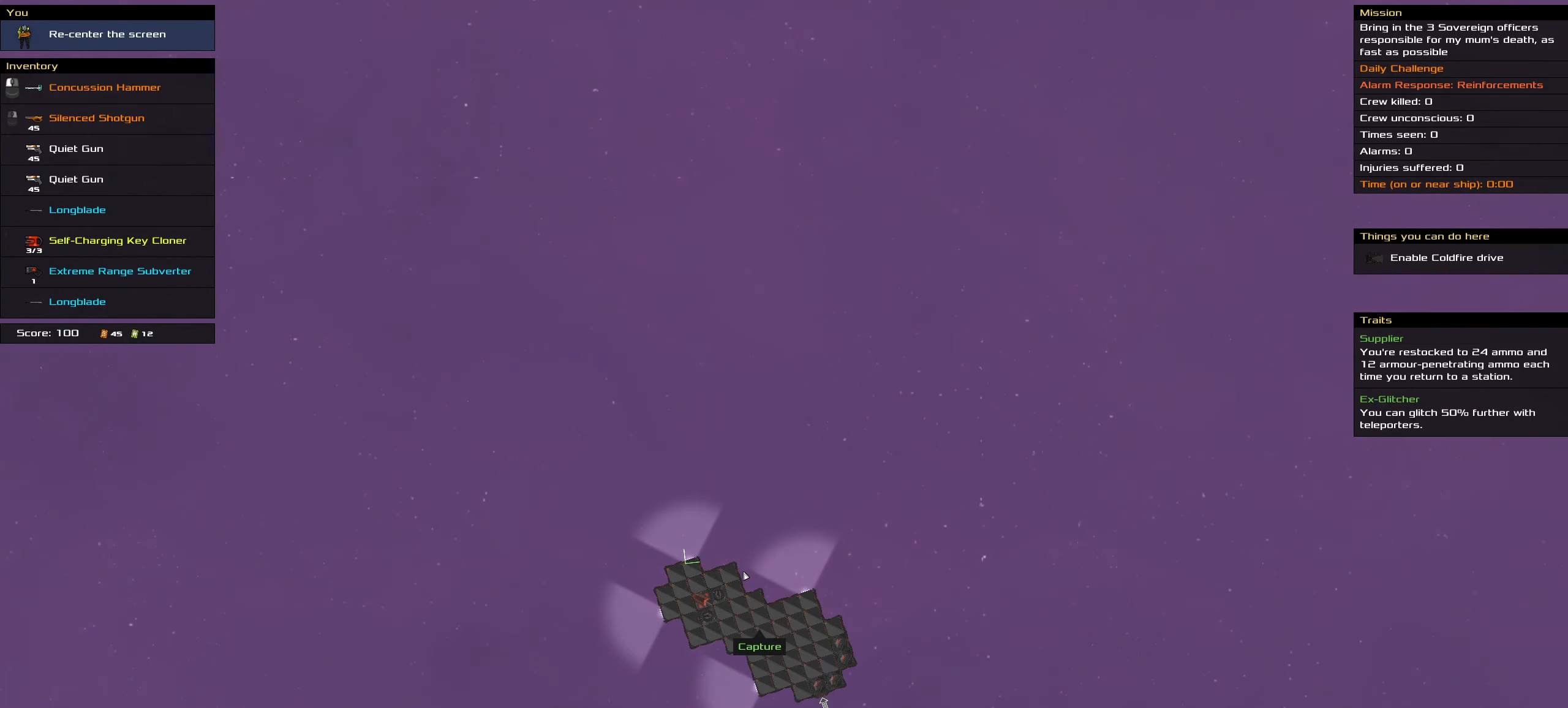
{"keys": [], "mouse": [], "events": []}
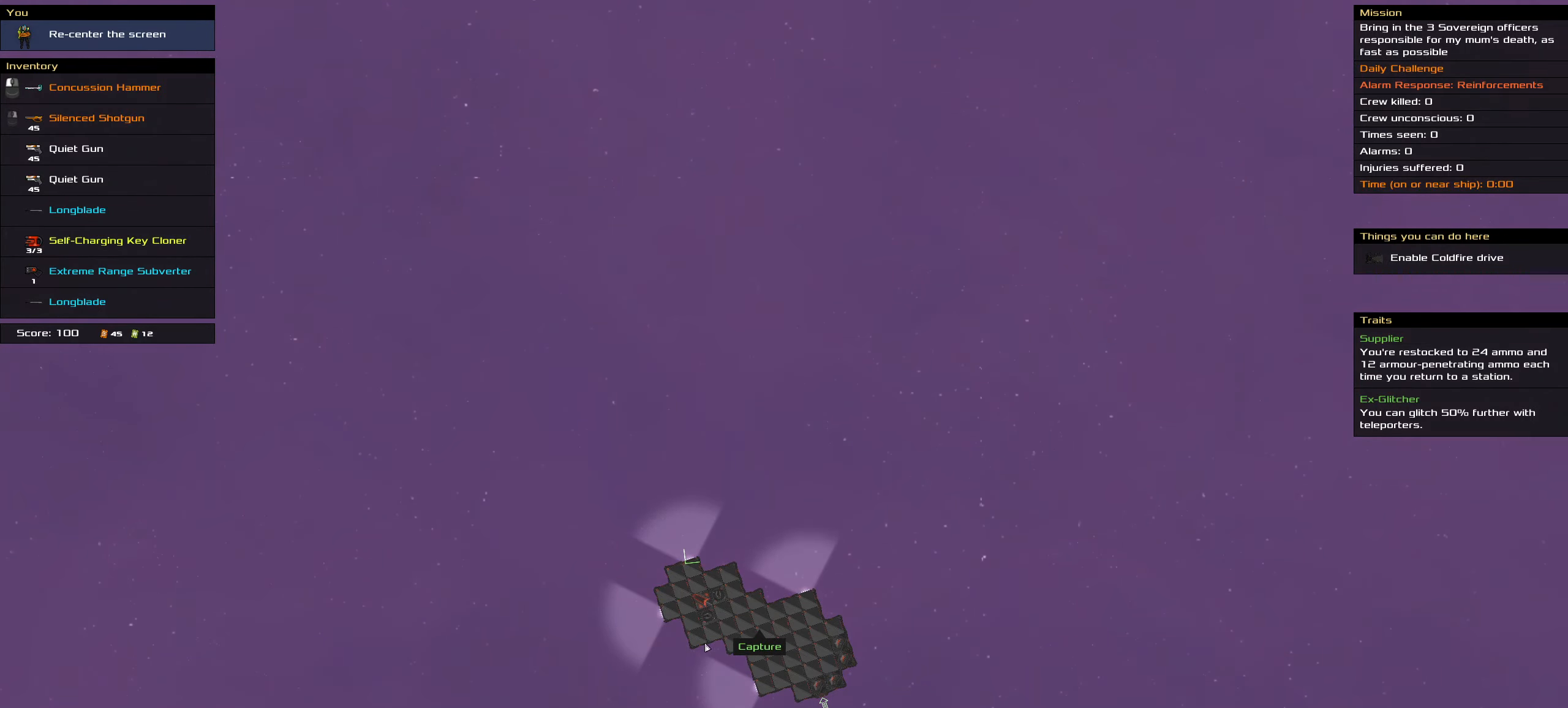
{"keys": [], "mouse": [], "events": []}
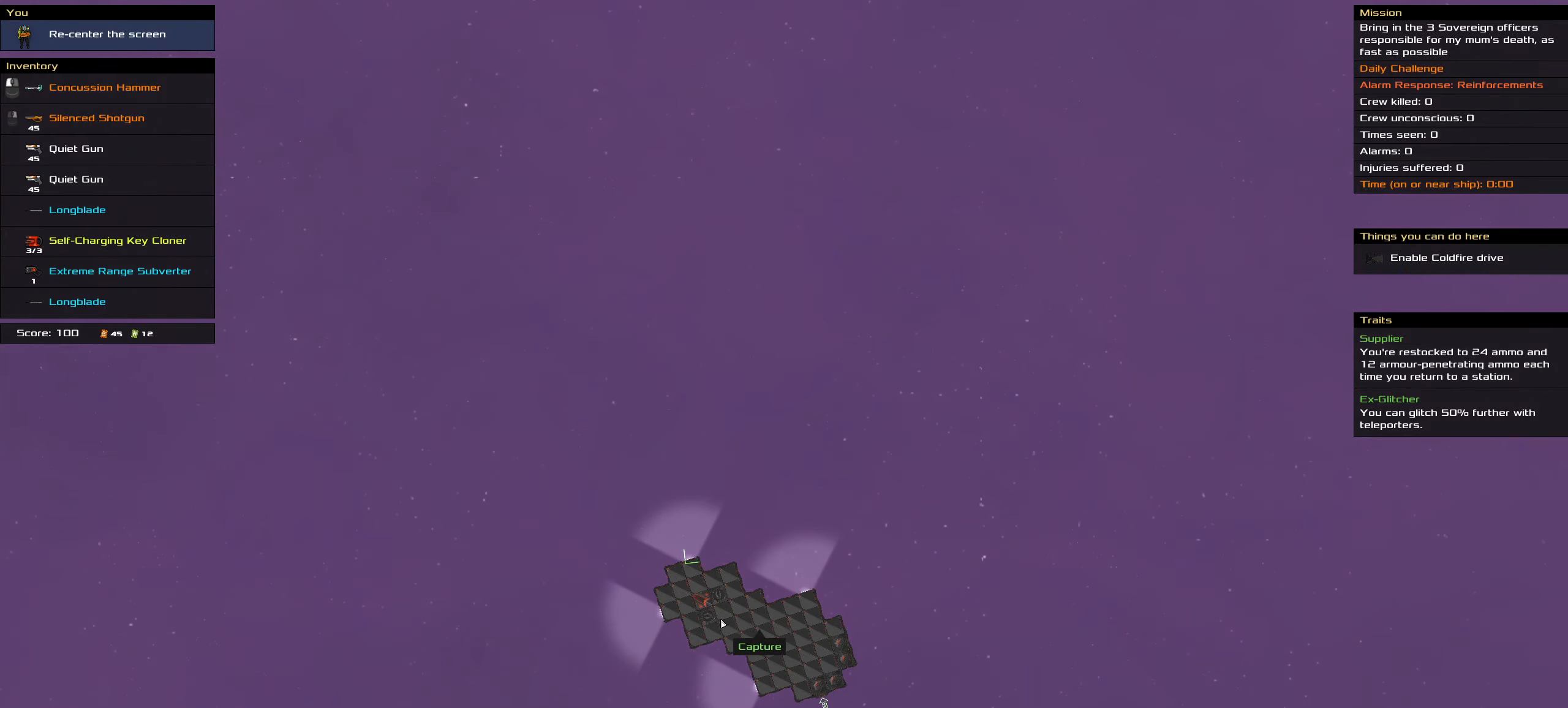
{"keys": [], "mouse": [], "events": []}
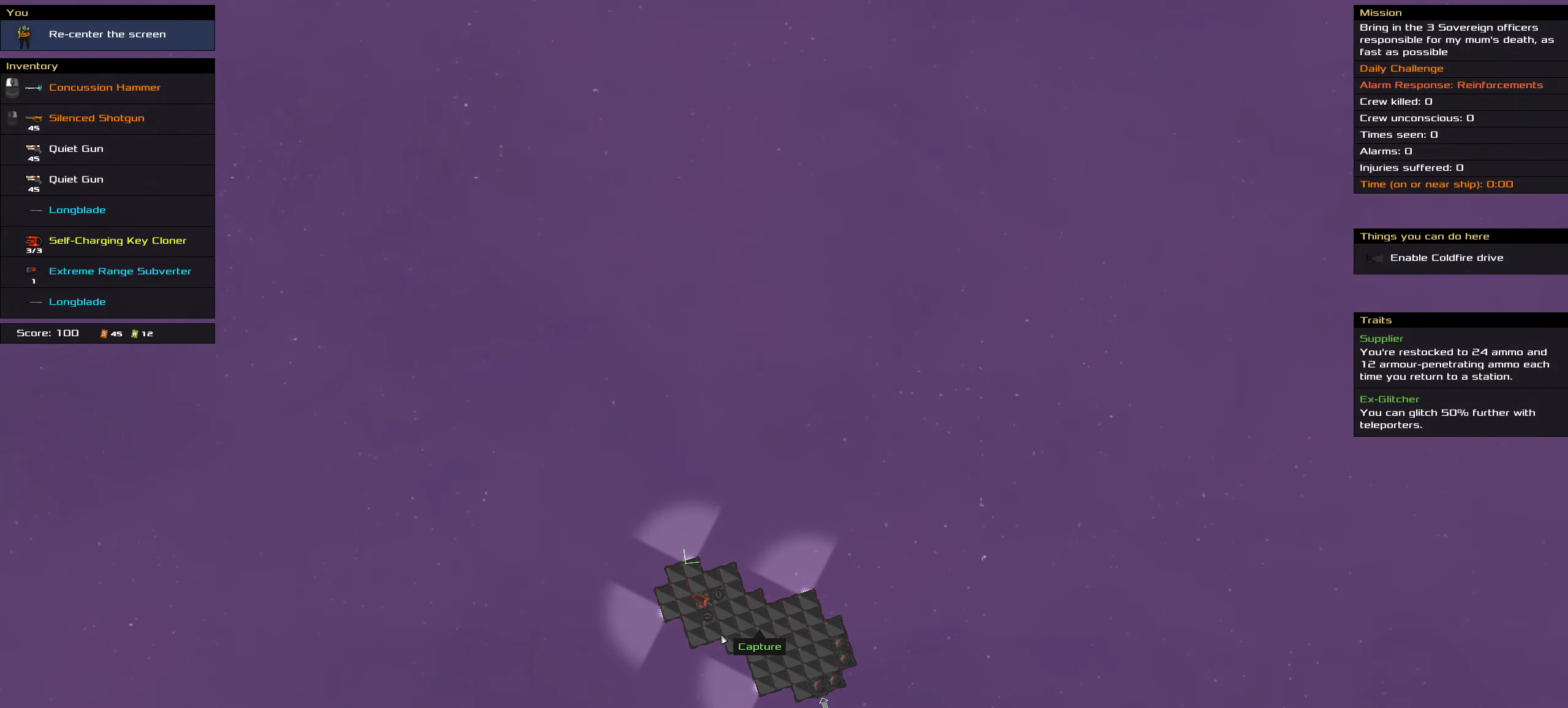
{"keys": ["shift_l"], "mouse": [], "events": [[417, "shift_l", "down"]]}
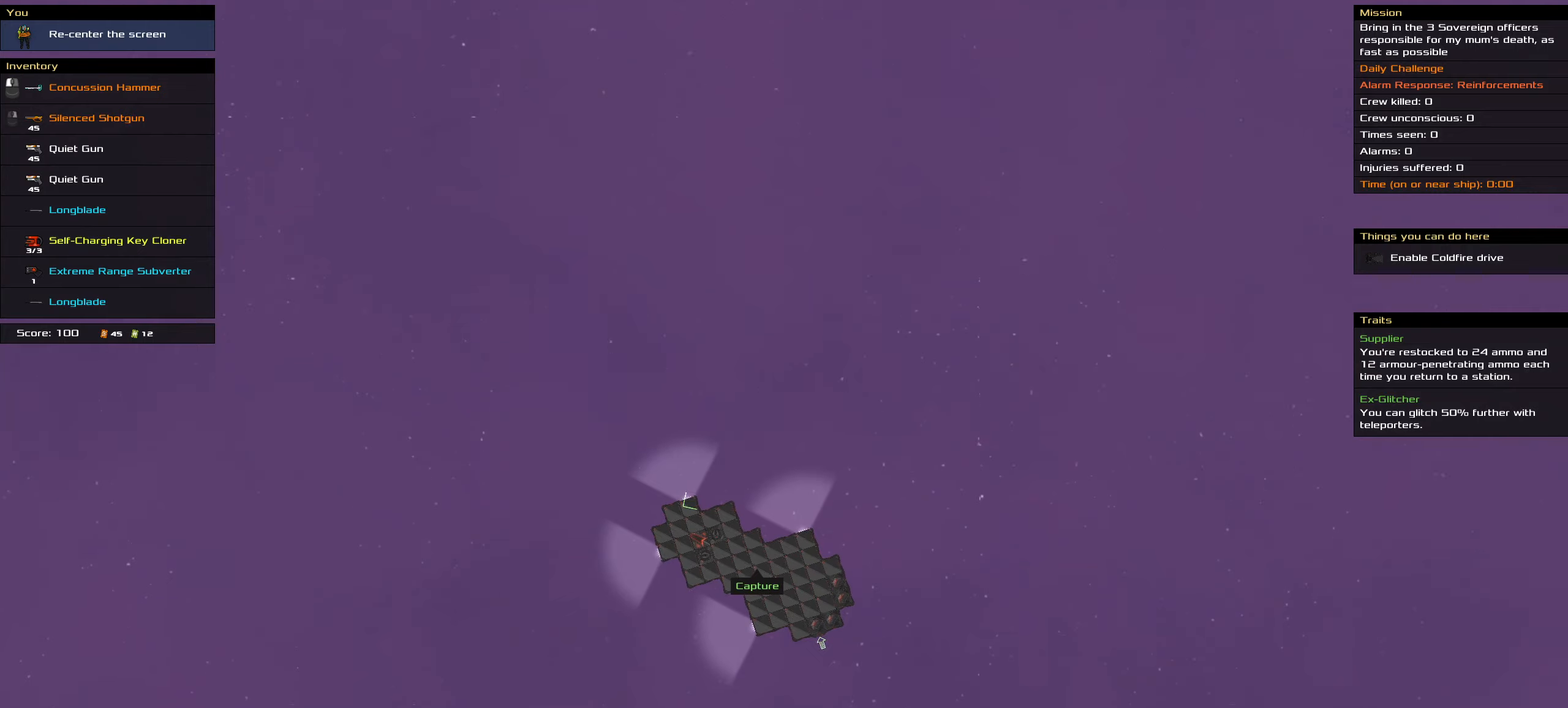
{"keys": ["shift_l"], "mouse": [], "events": [[67, "shift_l", "up"], [400, "shift_l", "down"]]}
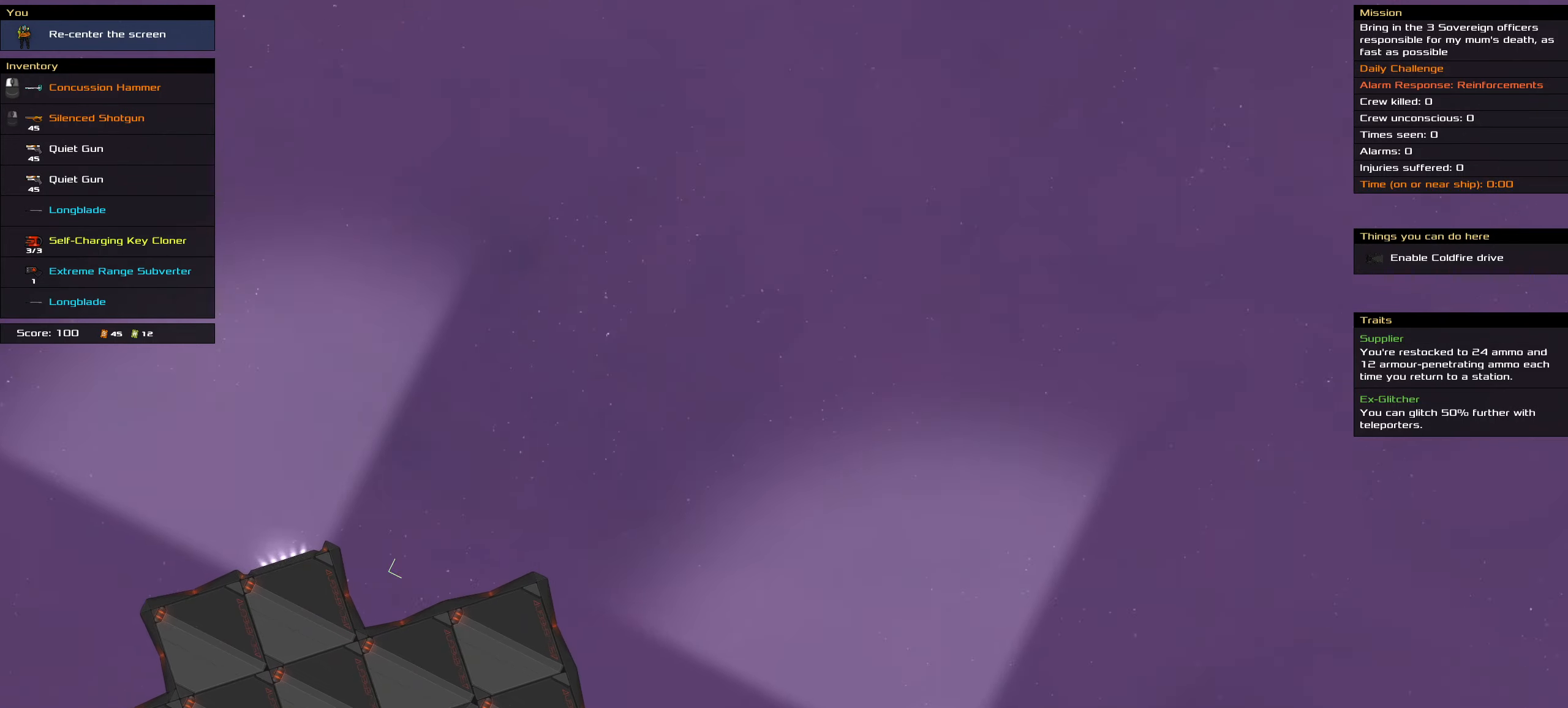
{"keys": [], "mouse": [], "events": [[84, "mouse_wheel", "down"], [167, "mouse_wheel", "up"], [400, "shift_l", "up"]]}
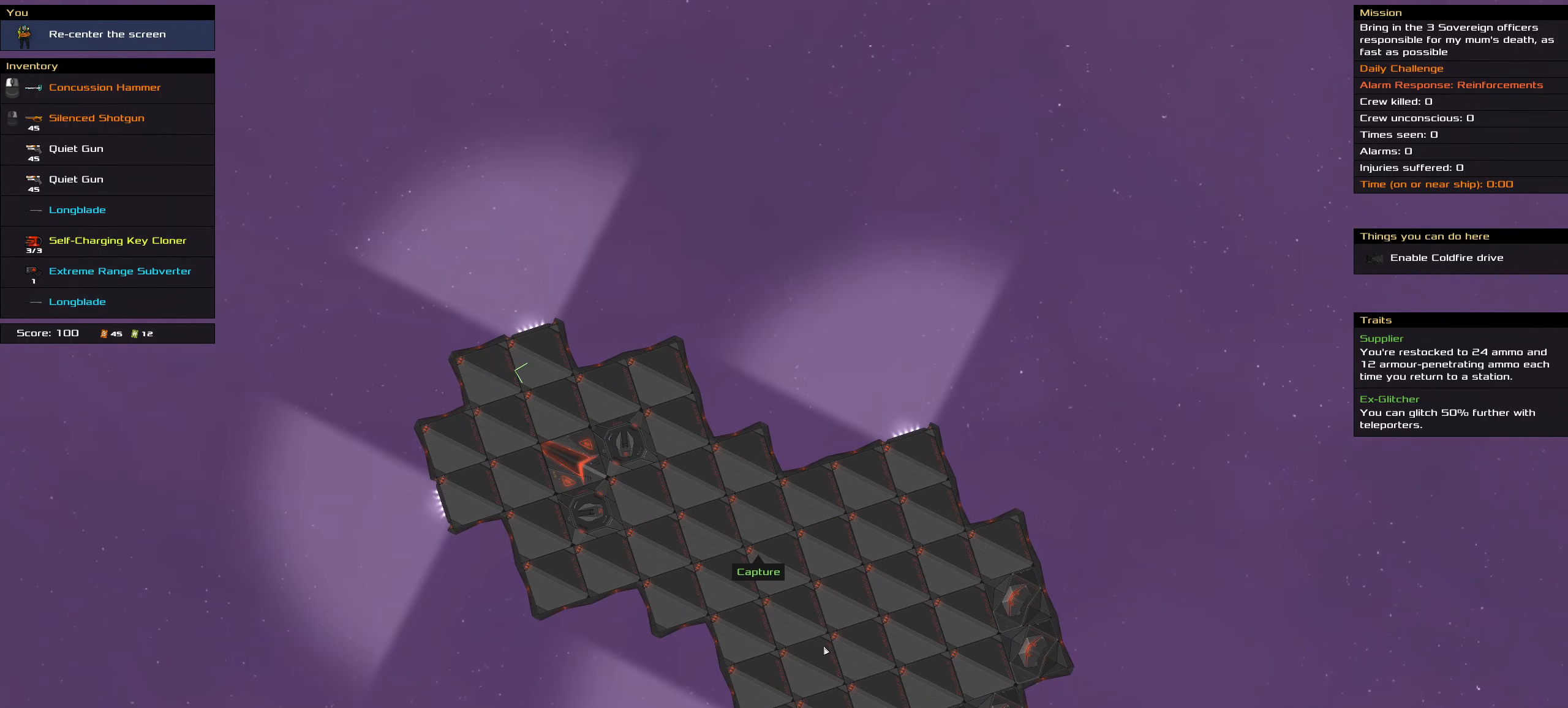
{"keys": [], "mouse": ["wheel"], "events": [[467, "mouse_wheel", "down"]]}
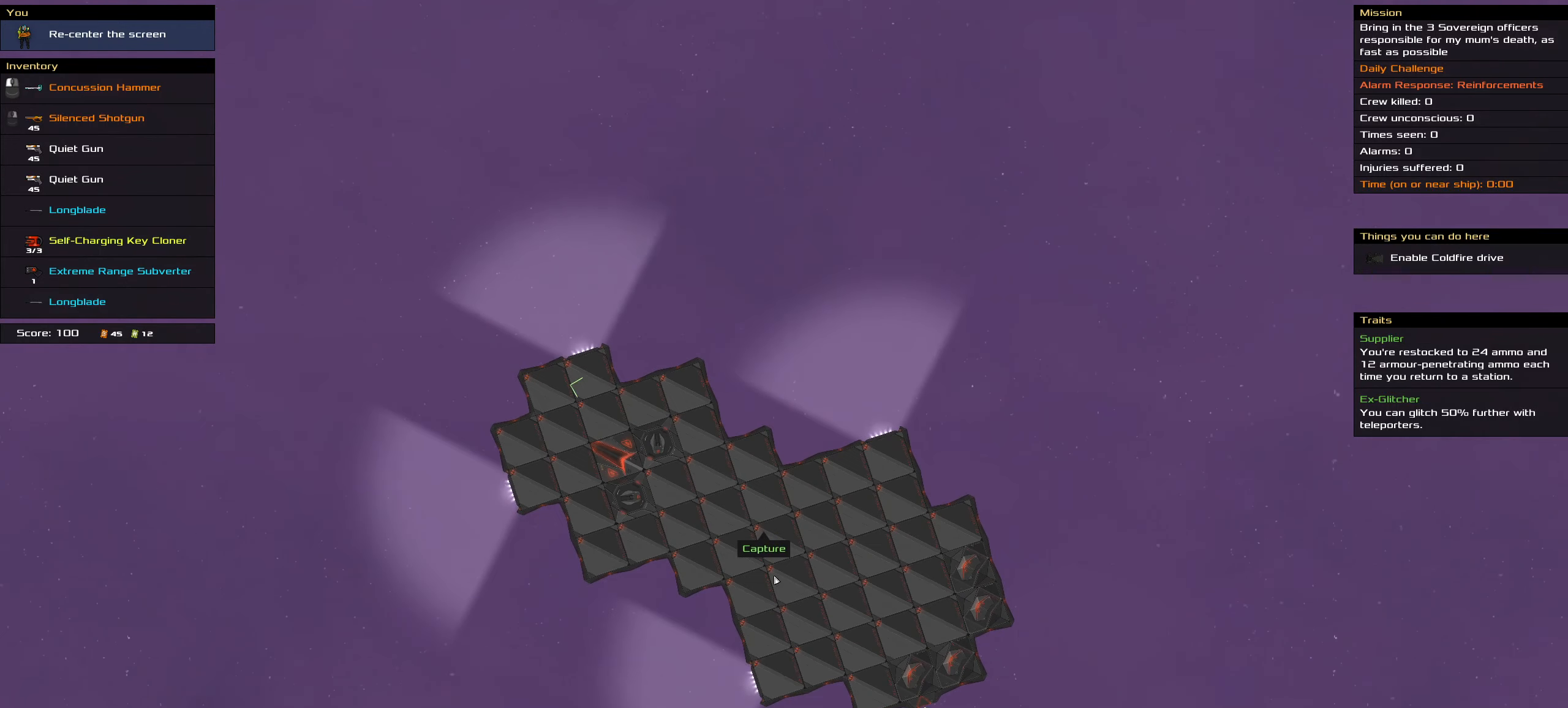
{"keys": [], "mouse": [], "events": [[17, "mouse_wheel", "up"]]}